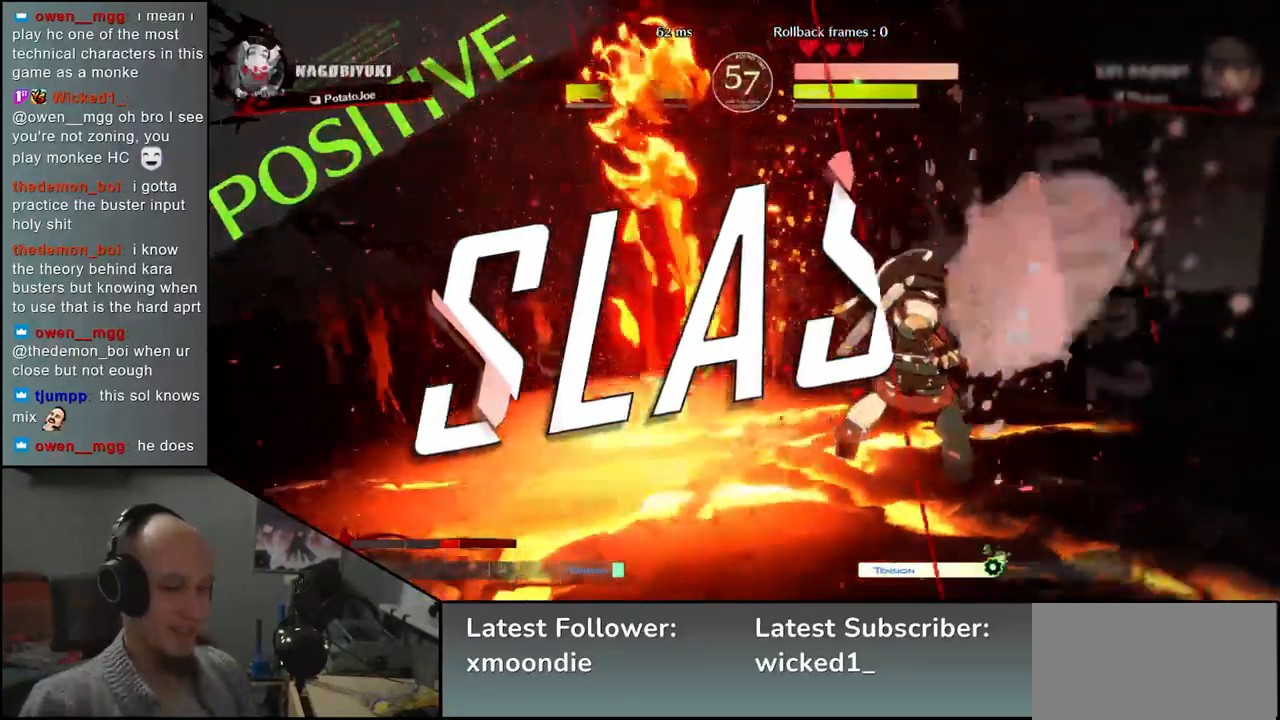
Gameplay with a controller (arcade stick); each line is a JSON object with the inputs held at the frame after it. "events" lists button and stick changes between this image and that frame as [ms after this image, input, new state], when the widget could be followed in between. Not read: L3 R3.
{"buttons": [], "left_stick": "up-right", "events": []}
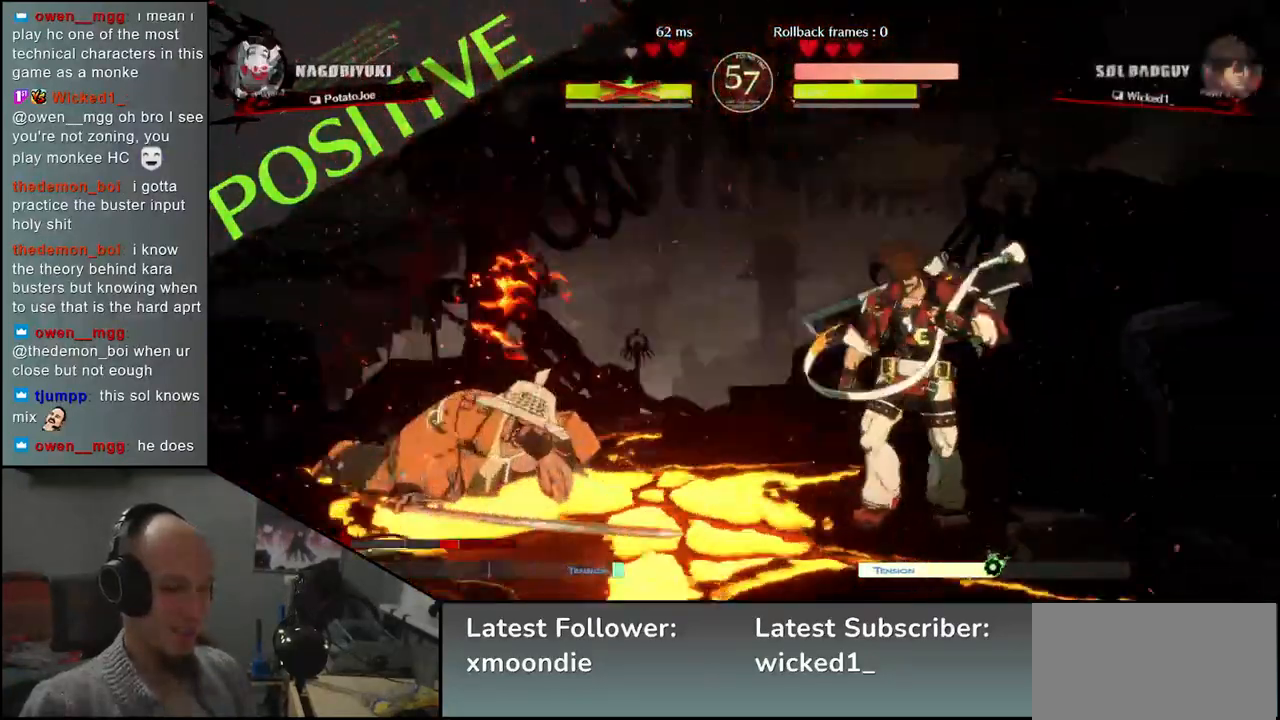
{"buttons": [], "left_stick": "up-right", "events": []}
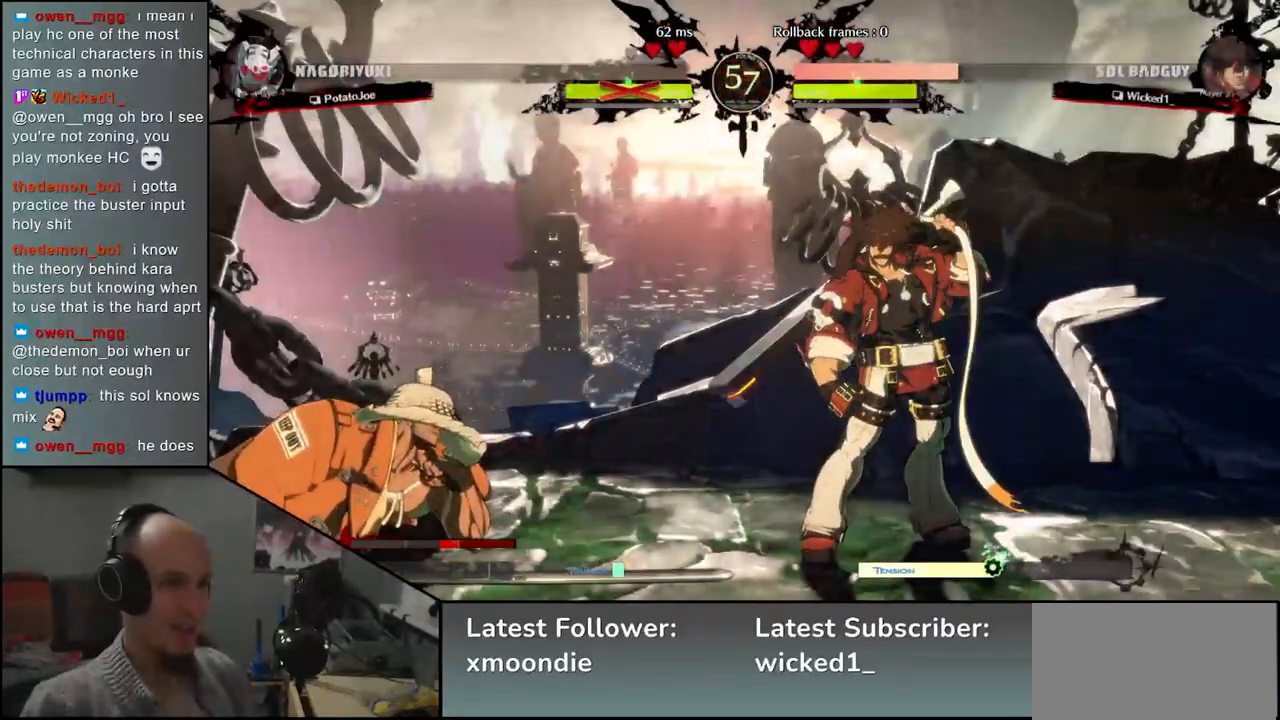
{"buttons": [], "left_stick": "left", "events": [[167, "left_stick", "left"]]}
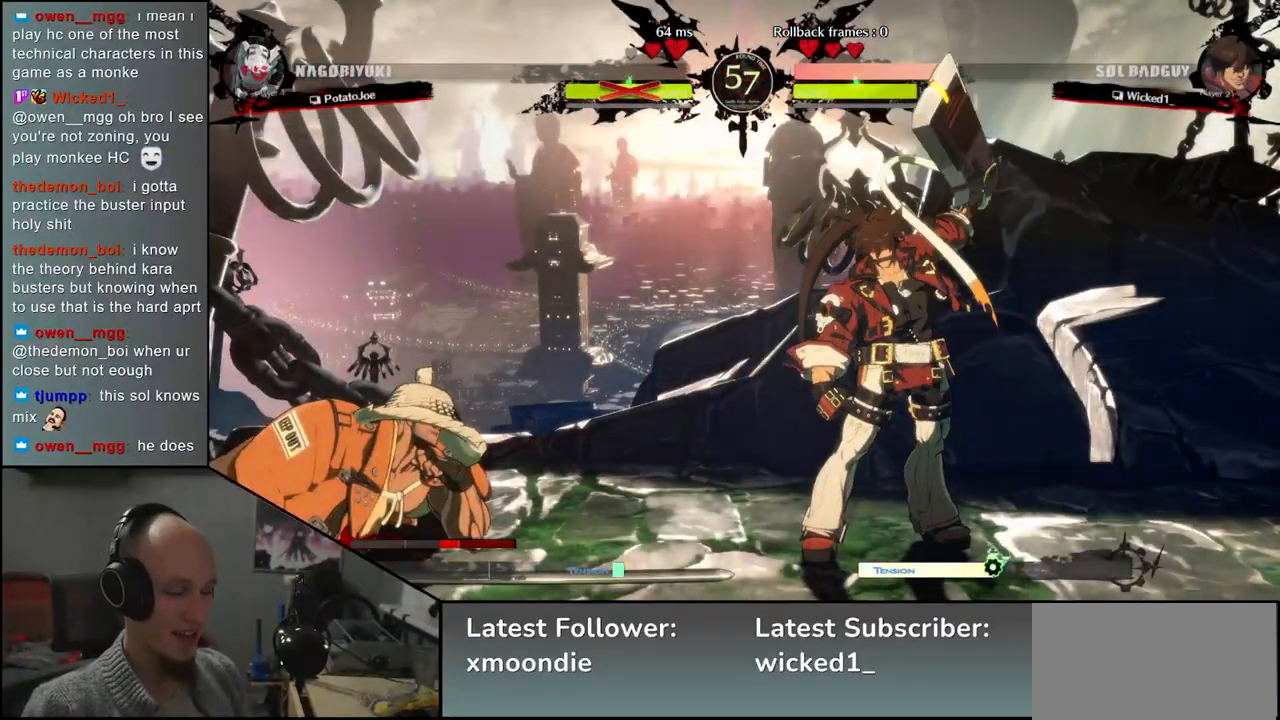
{"buttons": [], "left_stick": "left", "events": []}
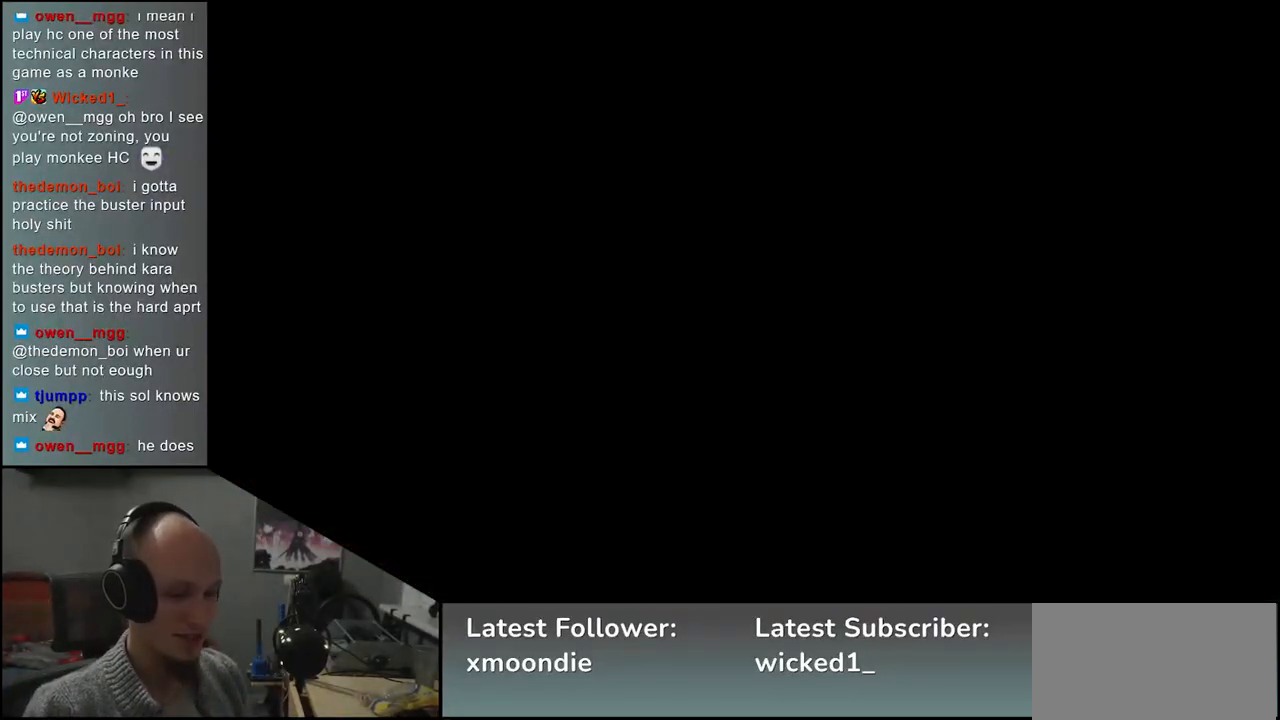
{"buttons": [], "left_stick": "left", "events": []}
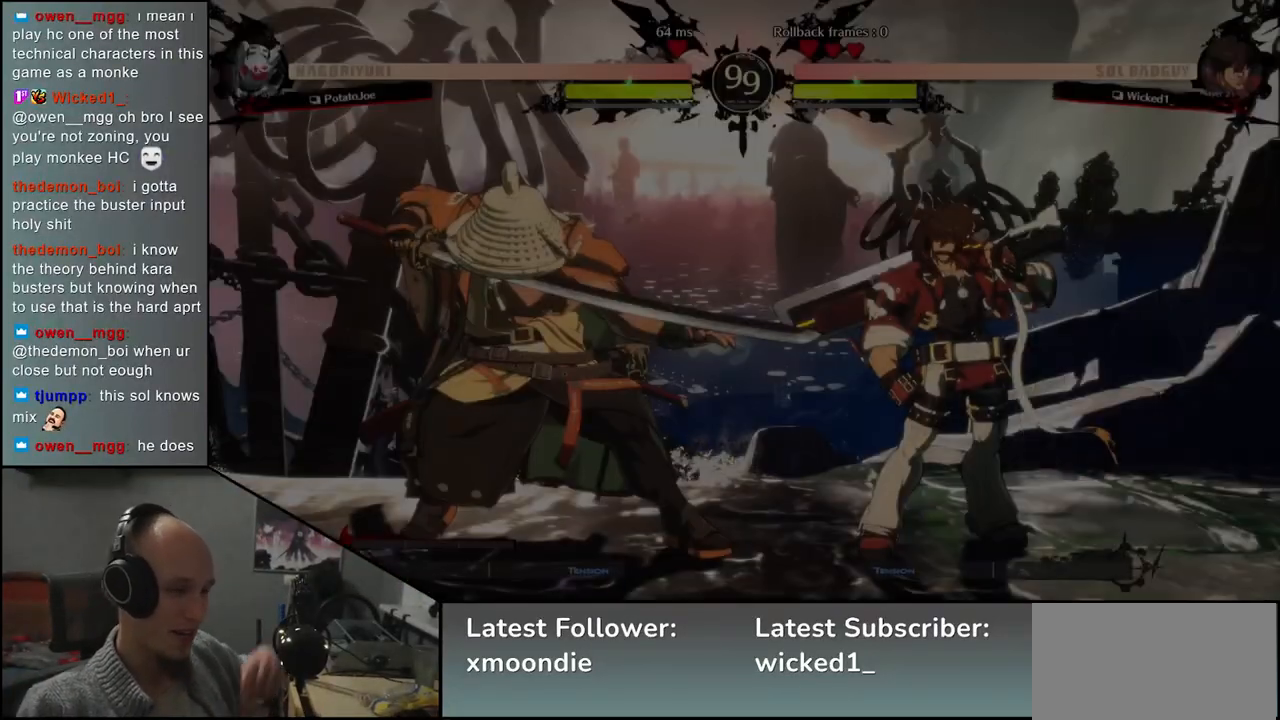
{"buttons": [], "left_stick": "left", "events": []}
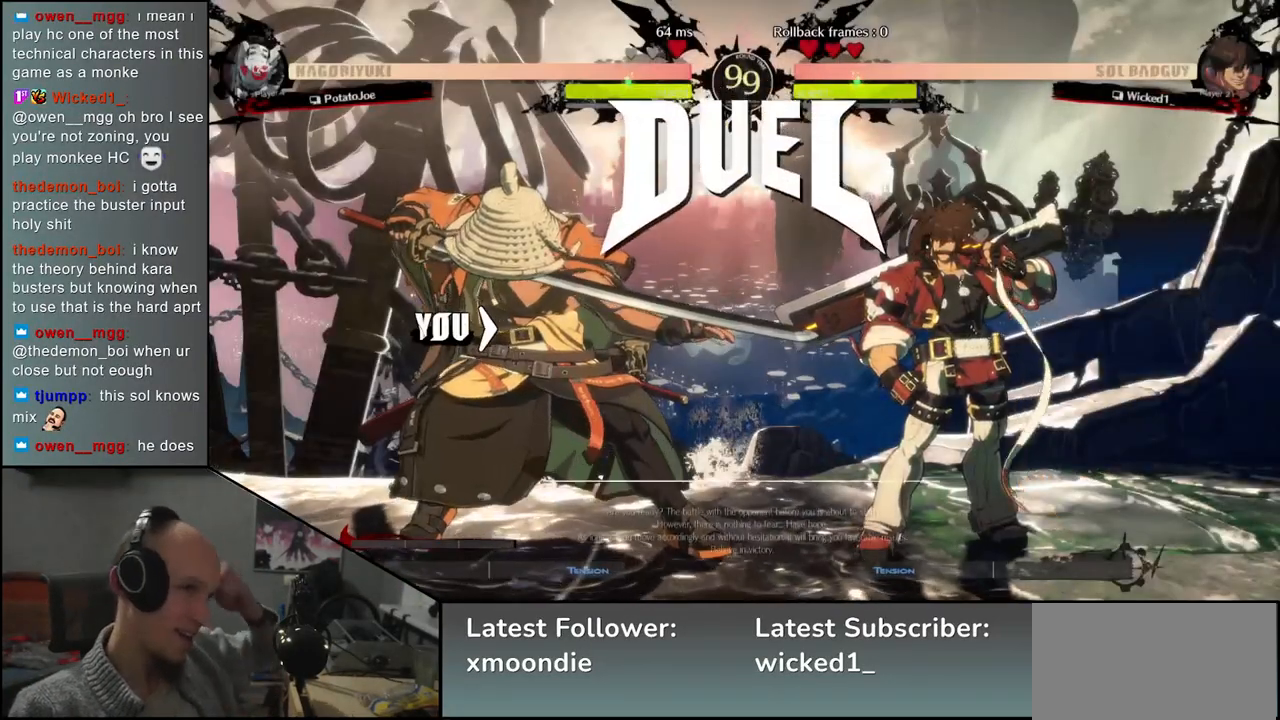
{"buttons": [], "left_stick": "left", "events": []}
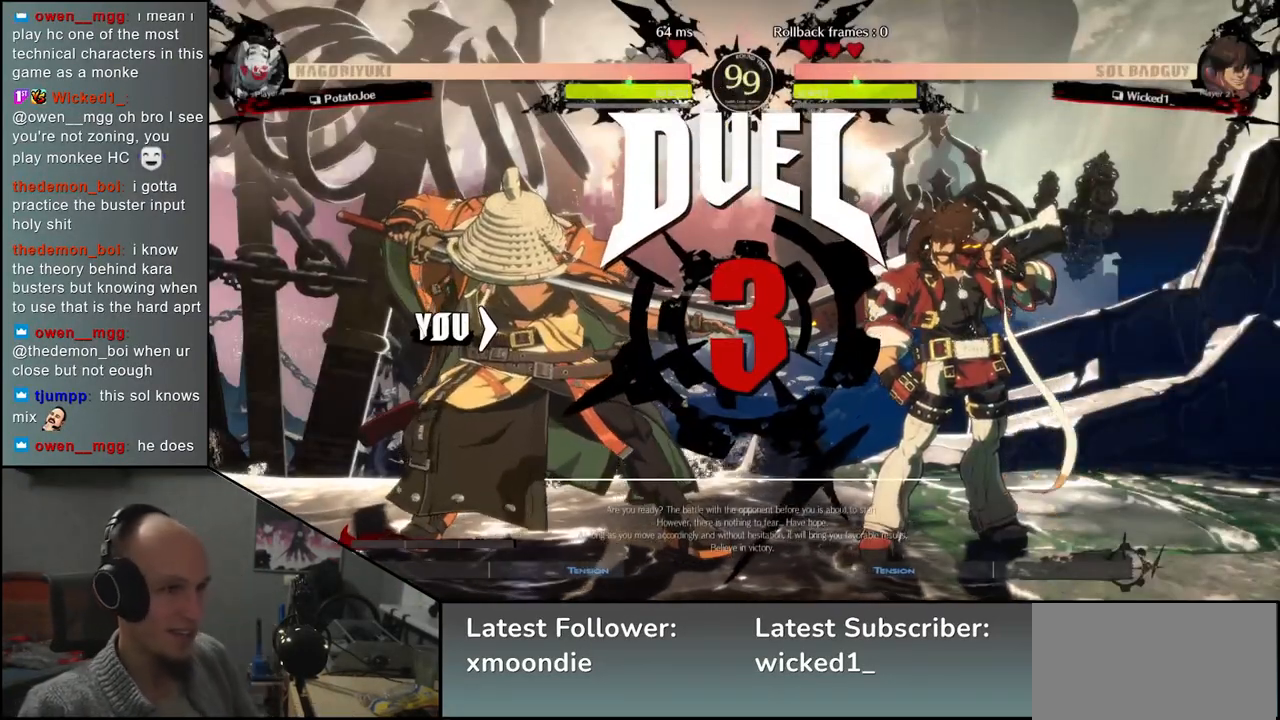
{"buttons": [], "left_stick": "left", "events": []}
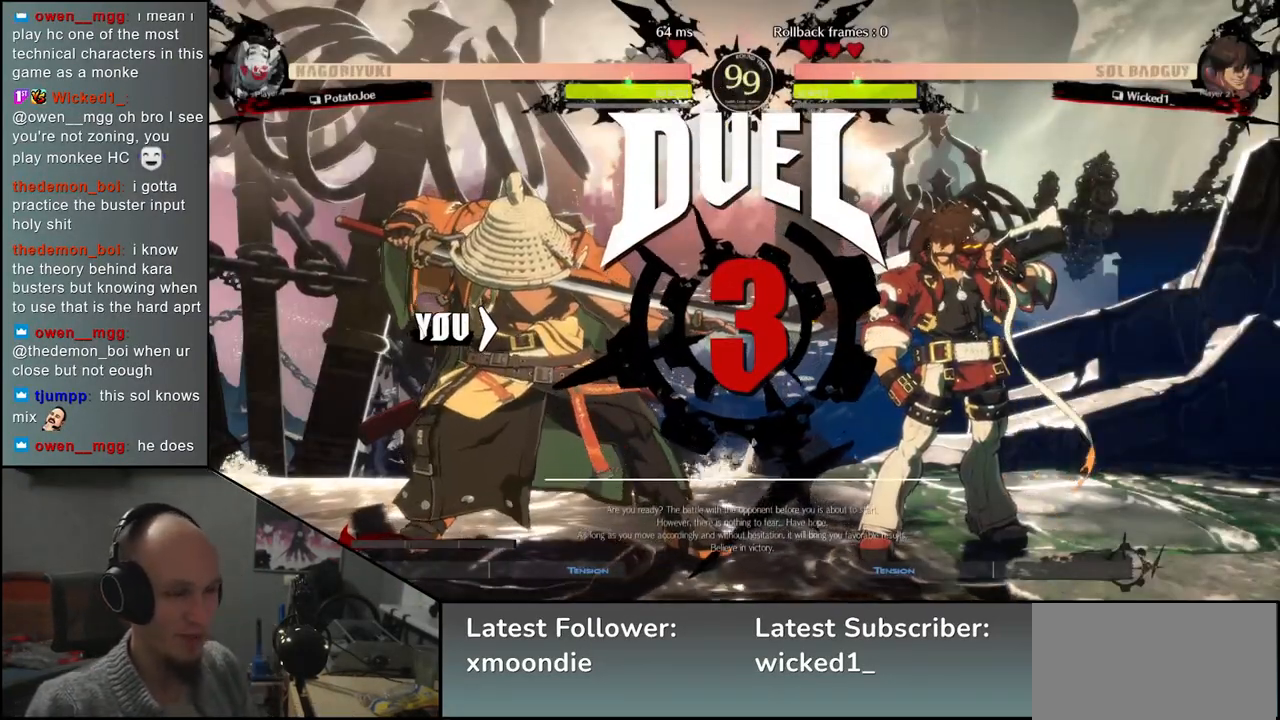
{"buttons": [], "left_stick": "left", "events": []}
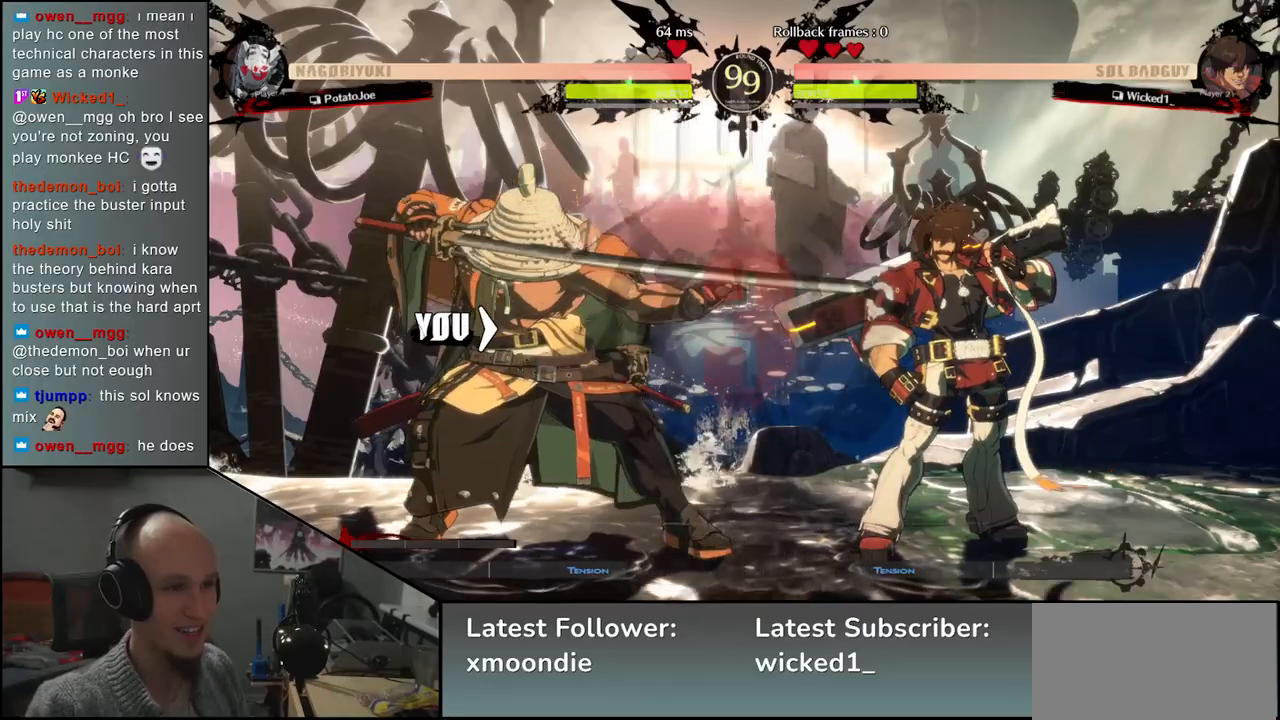
{"buttons": [], "left_stick": "left", "events": []}
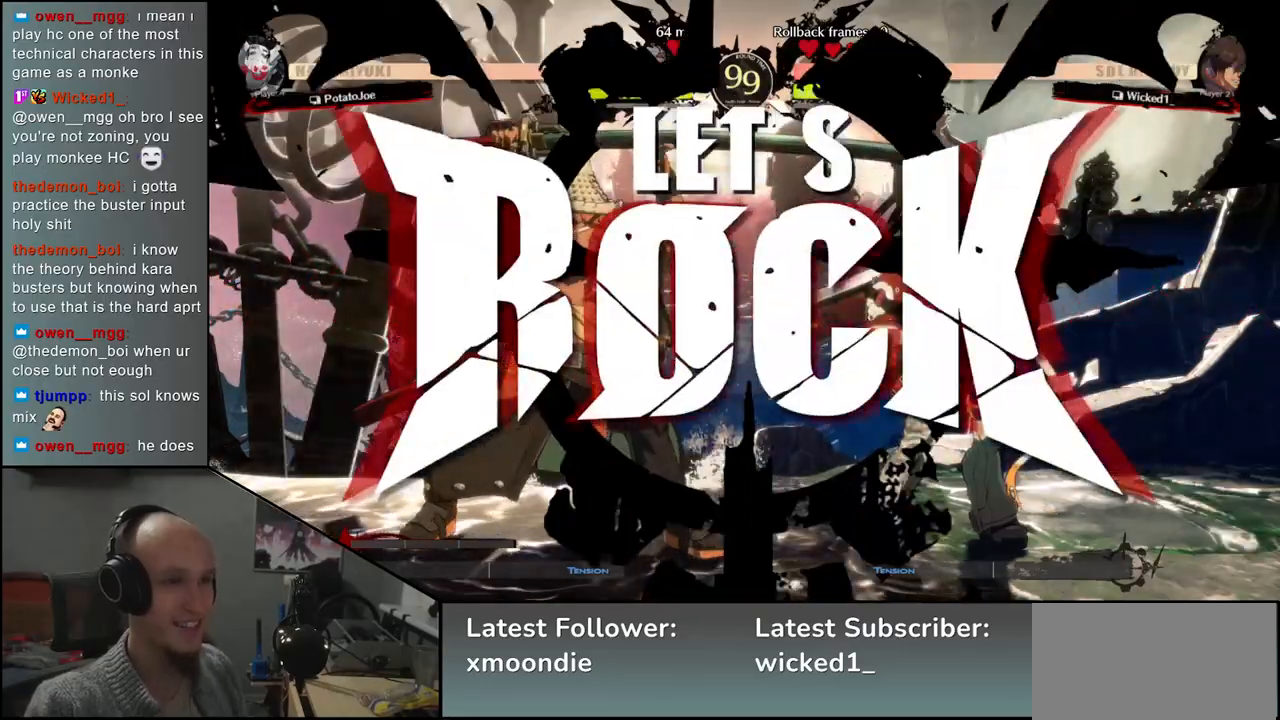
{"buttons": ["SQUARE"], "left_stick": "down-left", "events": [[217, "left_stick", "down-left"], [283, "SQUARE", "down"], [383, "SQUARE", "up"], [467, "SQUARE", "down"]]}
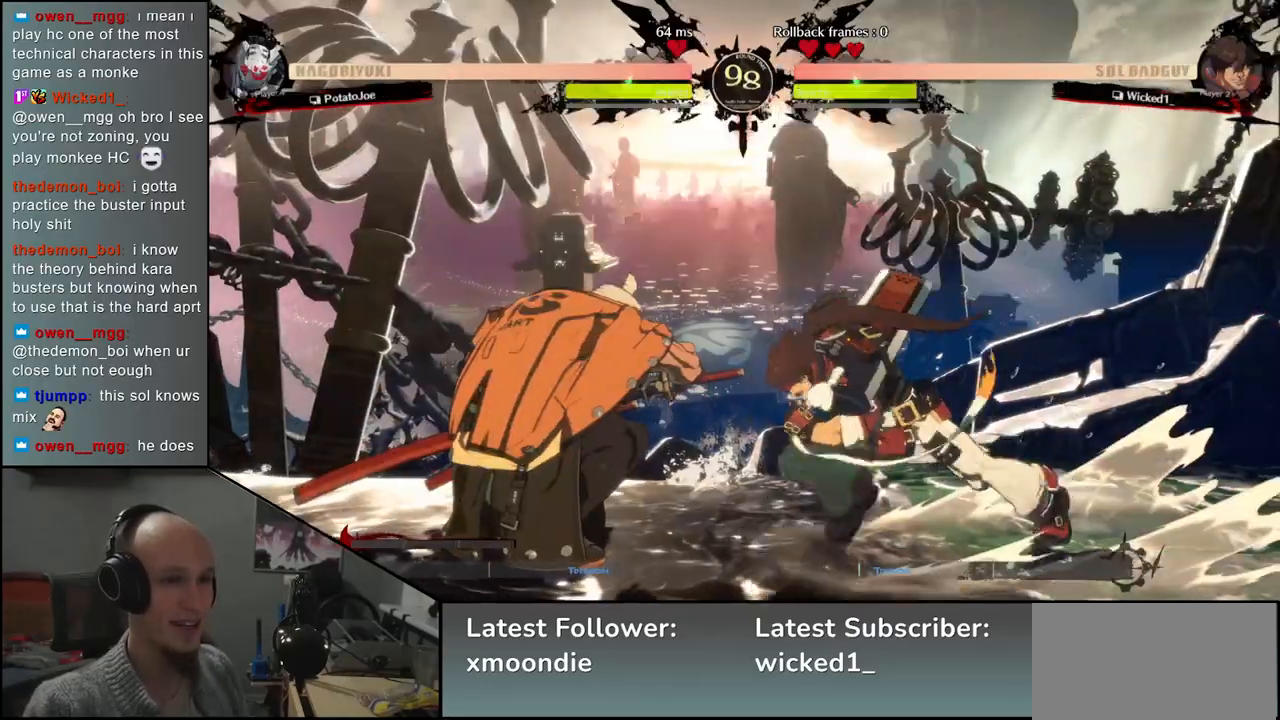
{"buttons": [], "left_stick": "left", "events": [[50, "SQUARE", "up"], [333, "left_stick", "left"]]}
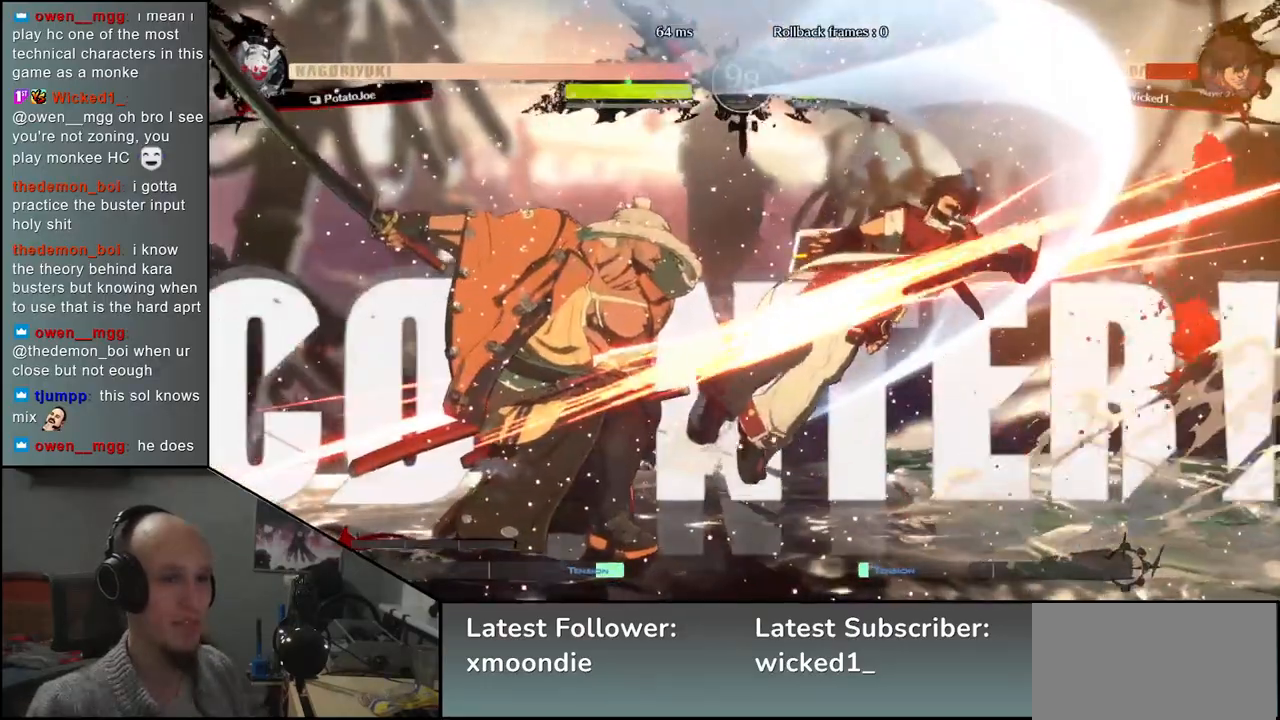
{"buttons": [], "left_stick": "center", "events": [[83, "left_stick", "down"], [133, "left_stick", "right"], [167, "L2", "down"], [217, "left_stick", "center"], [250, "L2", "up"], [417, "TRIANGLE", "down"], [467, "TRIANGLE", "up"]]}
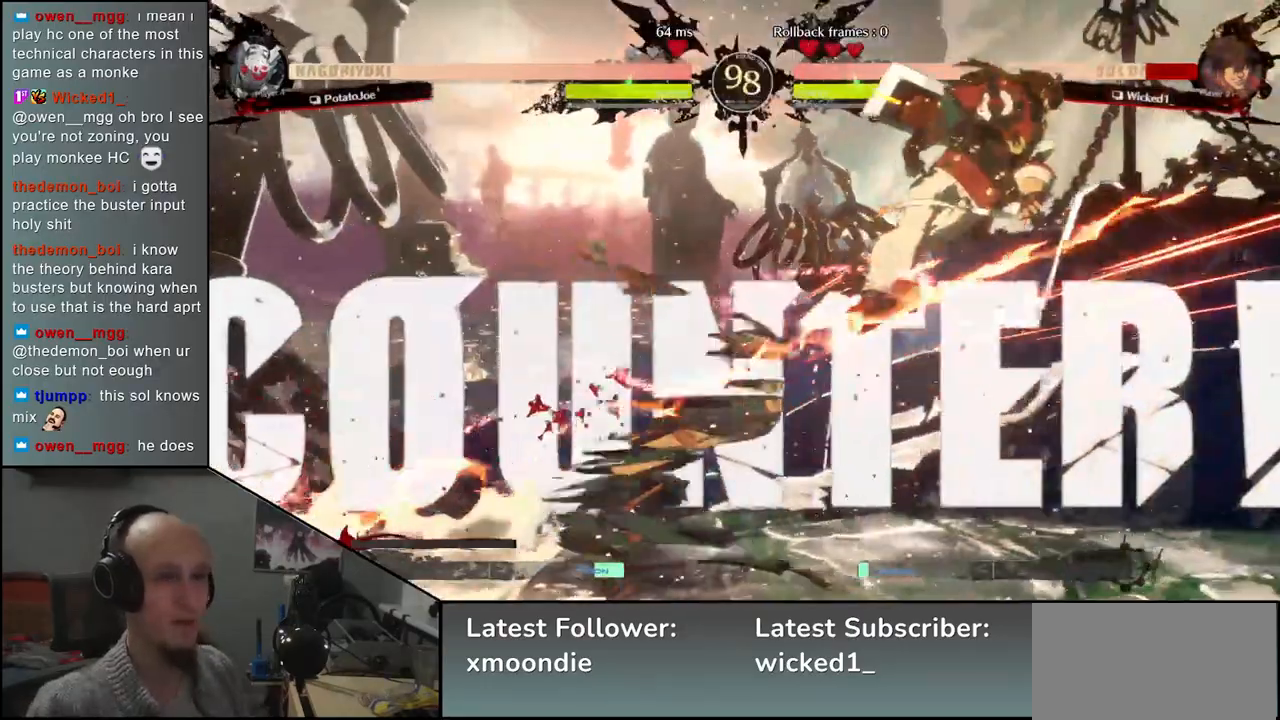
{"buttons": [], "left_stick": "center", "events": [[83, "TRIANGLE", "down"], [167, "TRIANGLE", "up"], [267, "TRIANGLE", "down"], [367, "TRIANGLE", "up"]]}
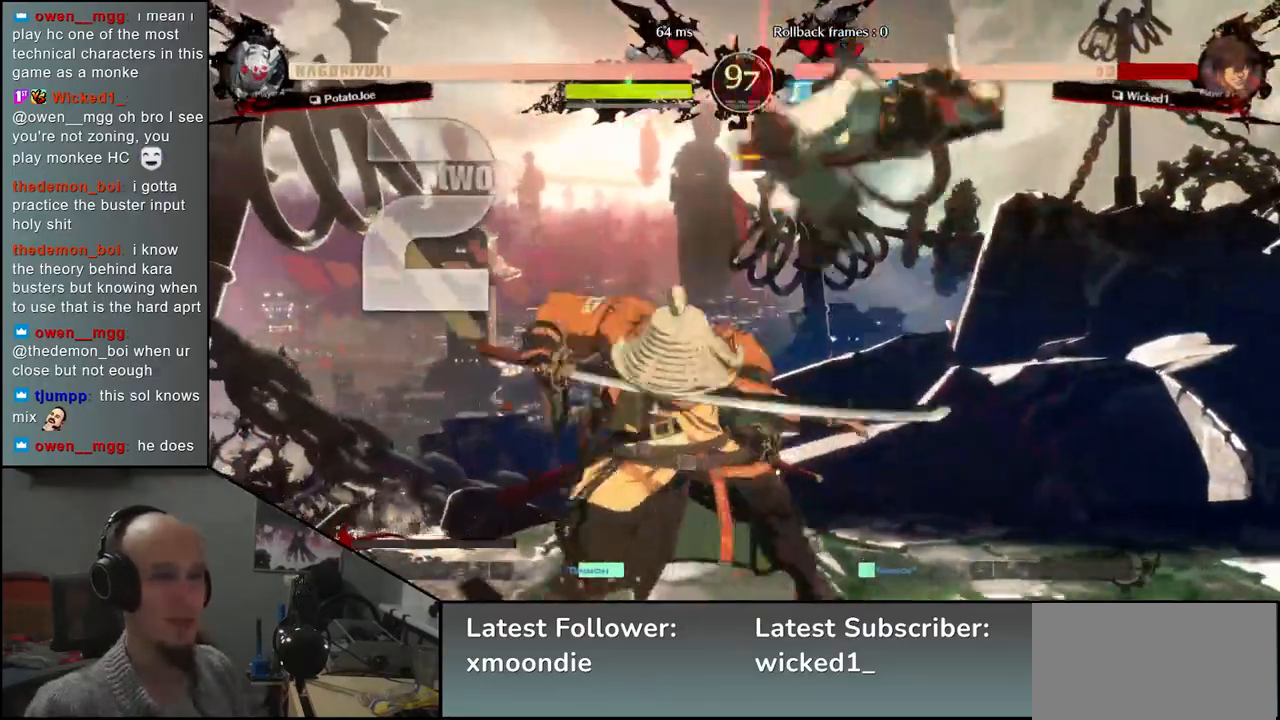
{"buttons": [], "left_stick": "center", "events": []}
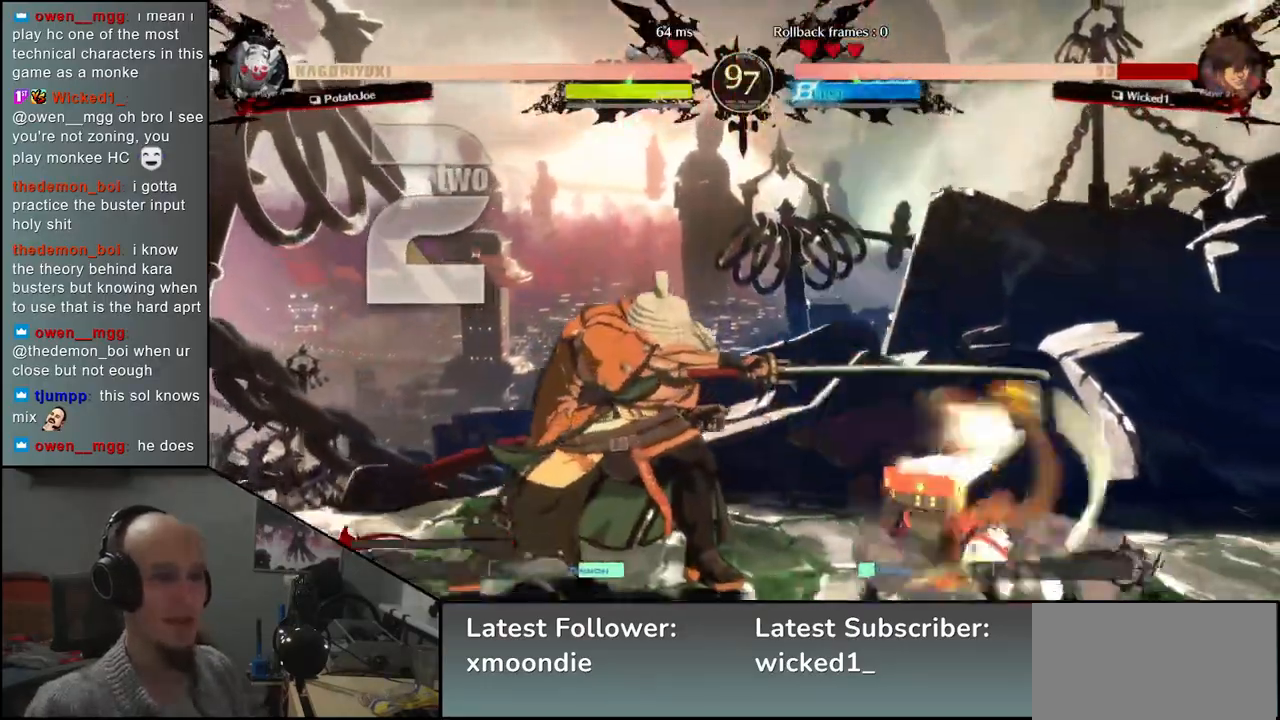
{"buttons": ["SQUARE"], "left_stick": "center", "events": [[217, "left_stick", "right"], [333, "left_stick", "down"], [417, "left_stick", "left"], [433, "SQUARE", "down"], [500, "left_stick", "center"]]}
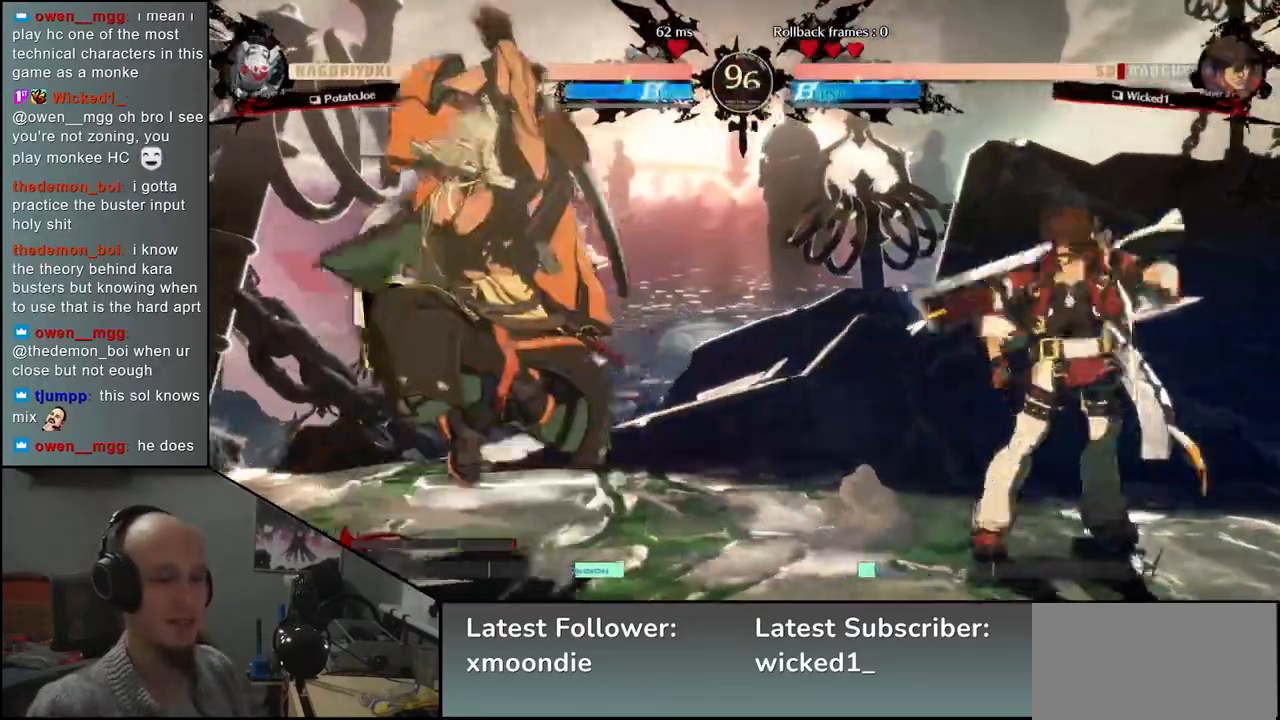
{"buttons": [], "left_stick": "left", "events": [[33, "SQUARE", "up"], [250, "left_stick", "left"], [333, "left_stick", "center"], [483, "left_stick", "left"]]}
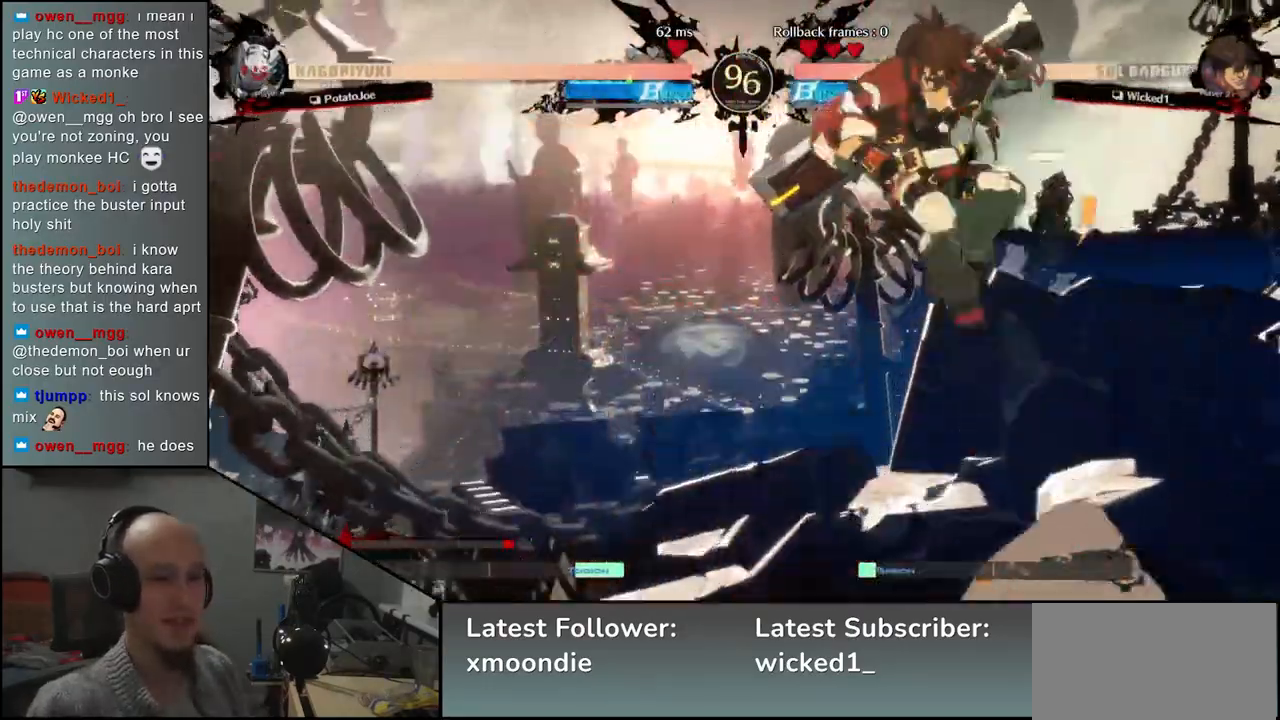
{"buttons": [], "left_stick": "center", "events": [[50, "TRIANGLE", "down"], [167, "TRIANGLE", "up"], [200, "left_stick", "center"]]}
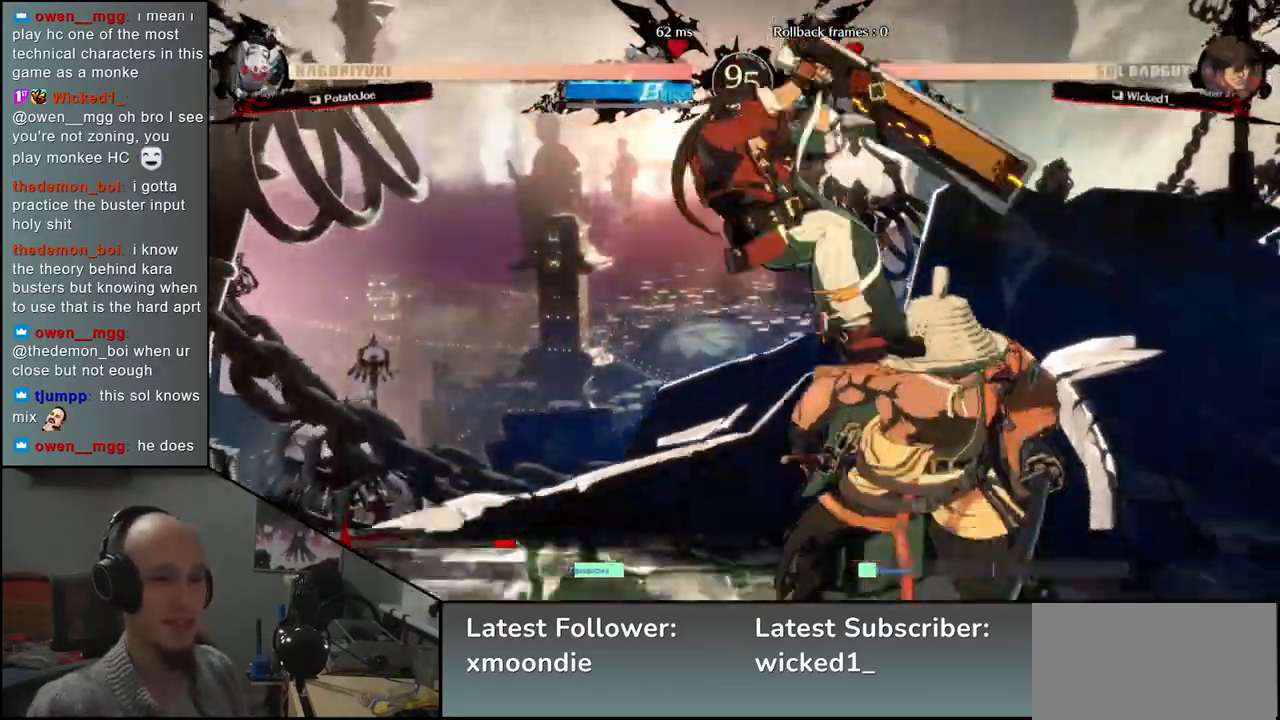
{"buttons": [], "left_stick": "down-right", "events": [[83, "L2", "down"], [200, "L2", "up"], [467, "left_stick", "down-right"]]}
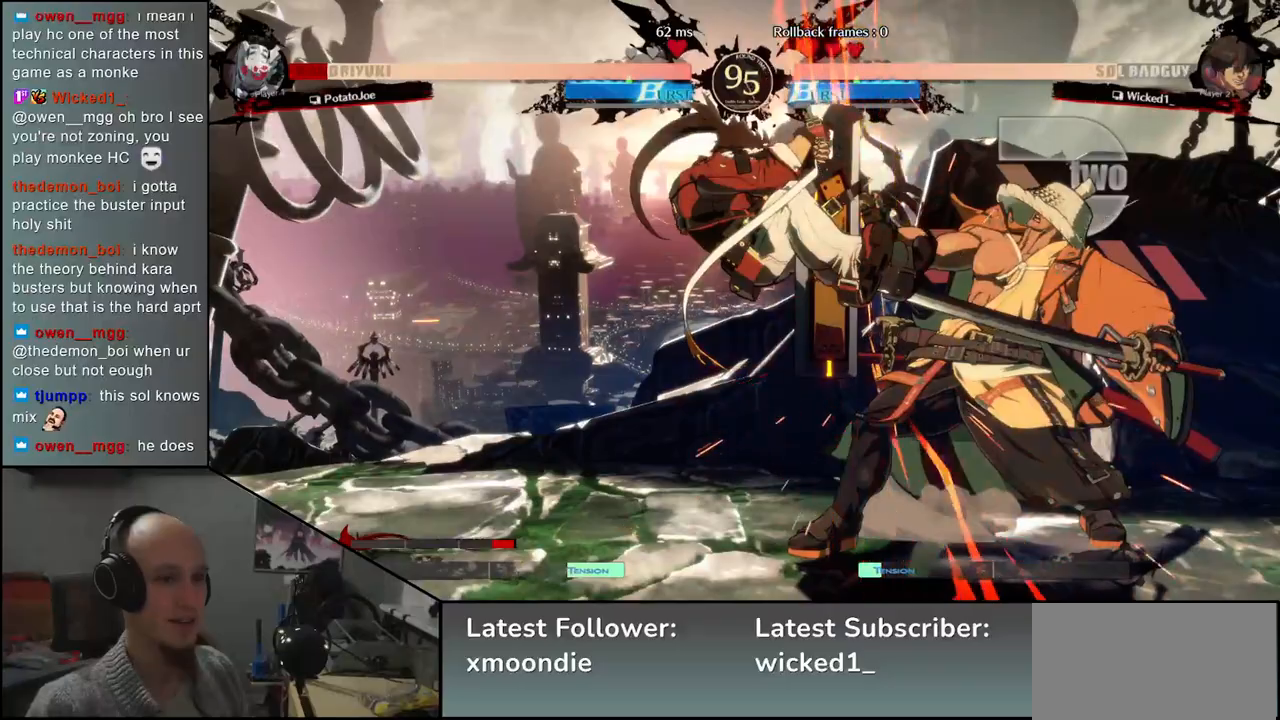
{"buttons": [], "left_stick": "down-right", "events": []}
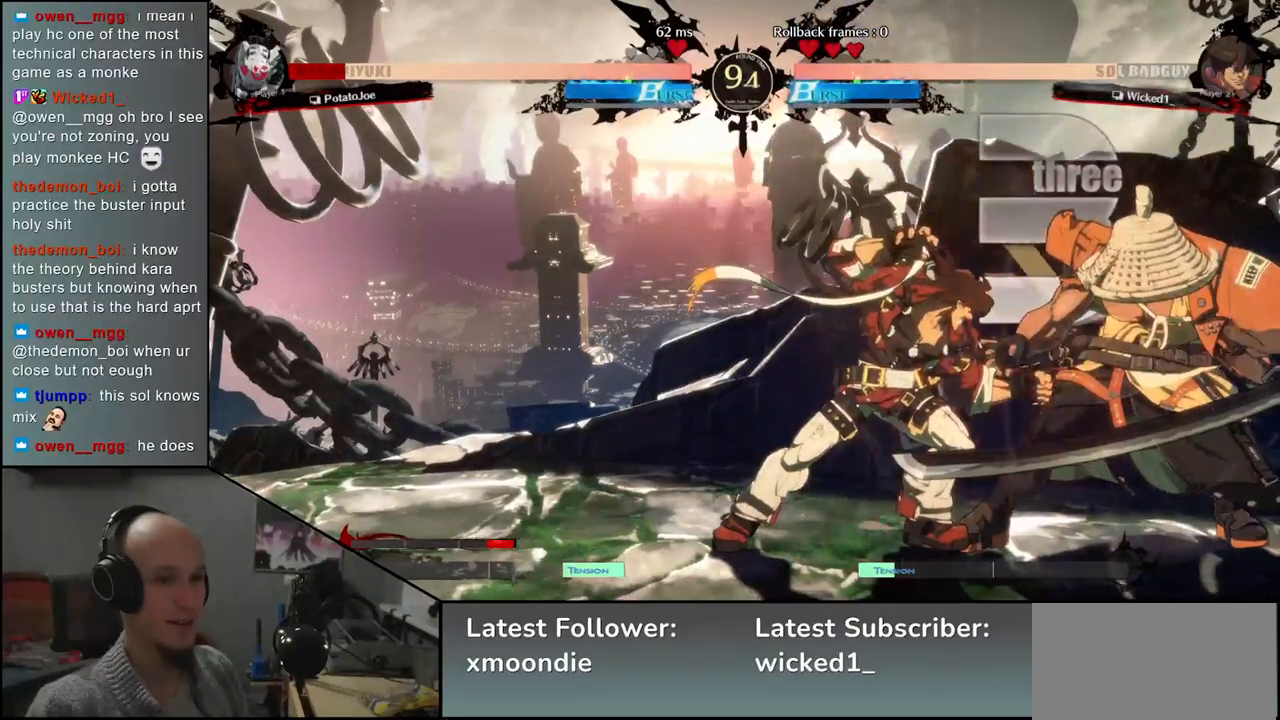
{"buttons": [], "left_stick": "down-right", "events": []}
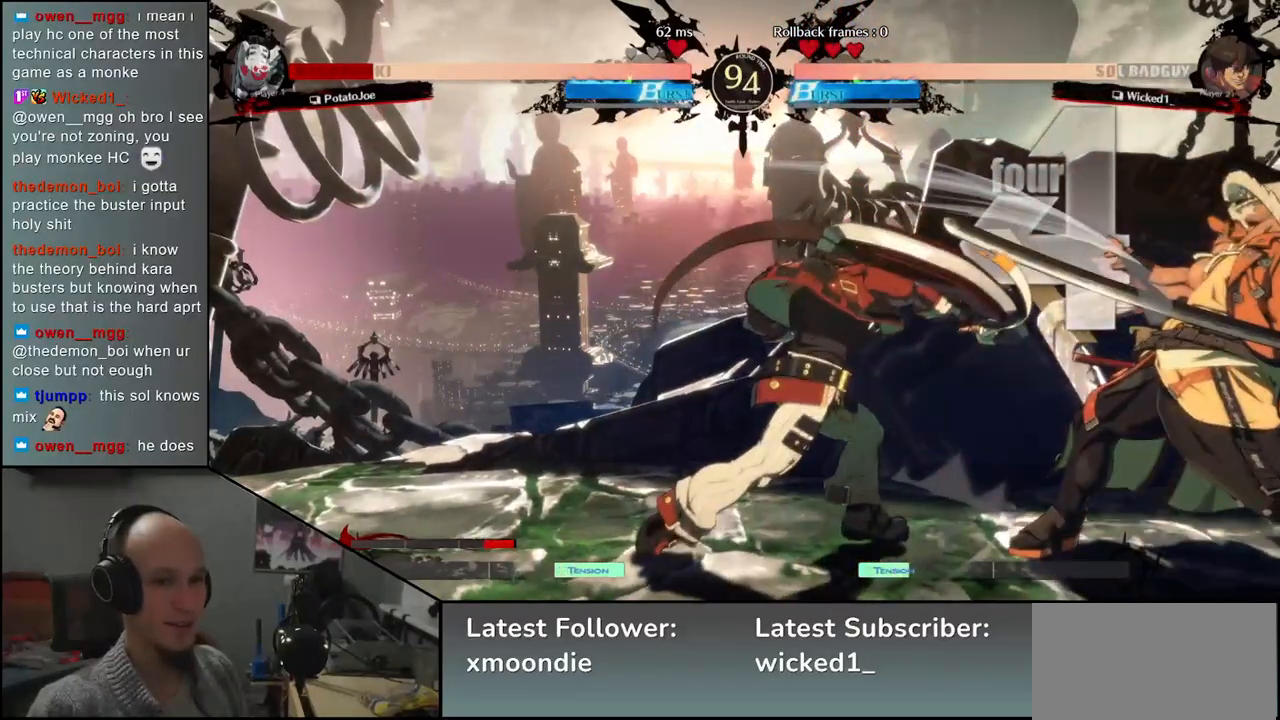
{"buttons": [], "left_stick": "down-right", "events": []}
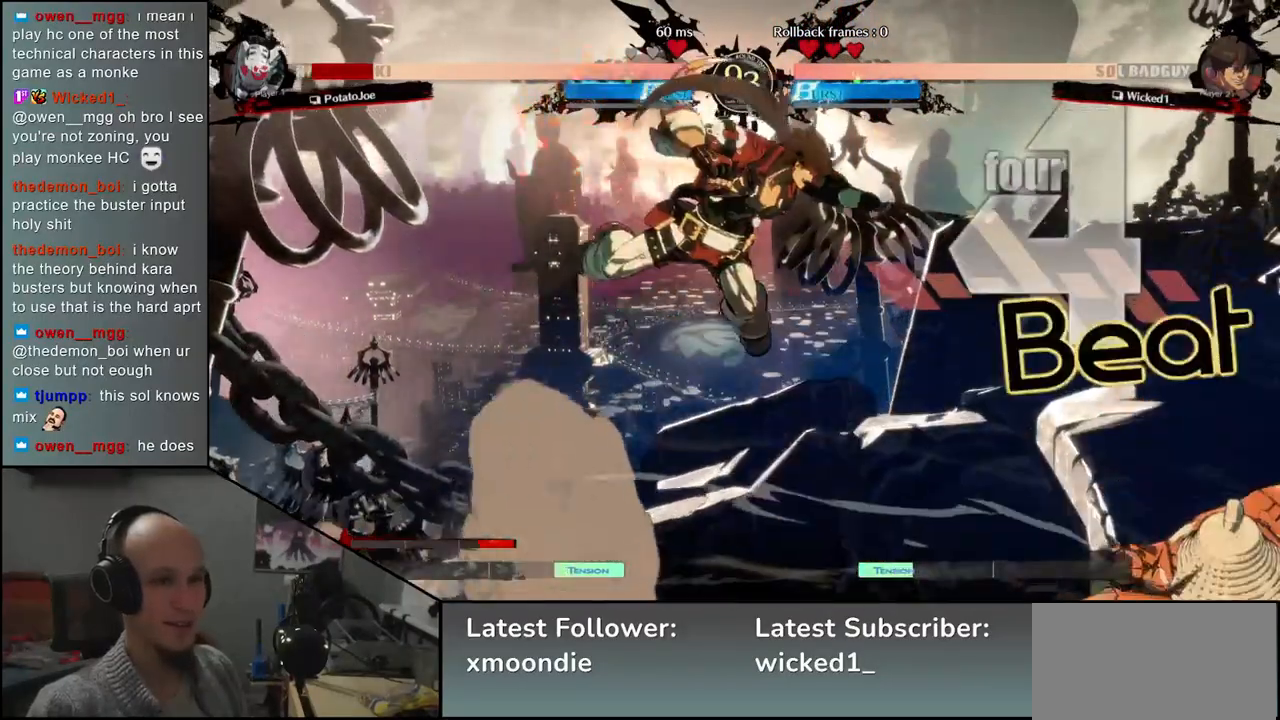
{"buttons": [], "left_stick": "down-right", "events": [[83, "left_stick", "right"], [433, "left_stick", "down-right"]]}
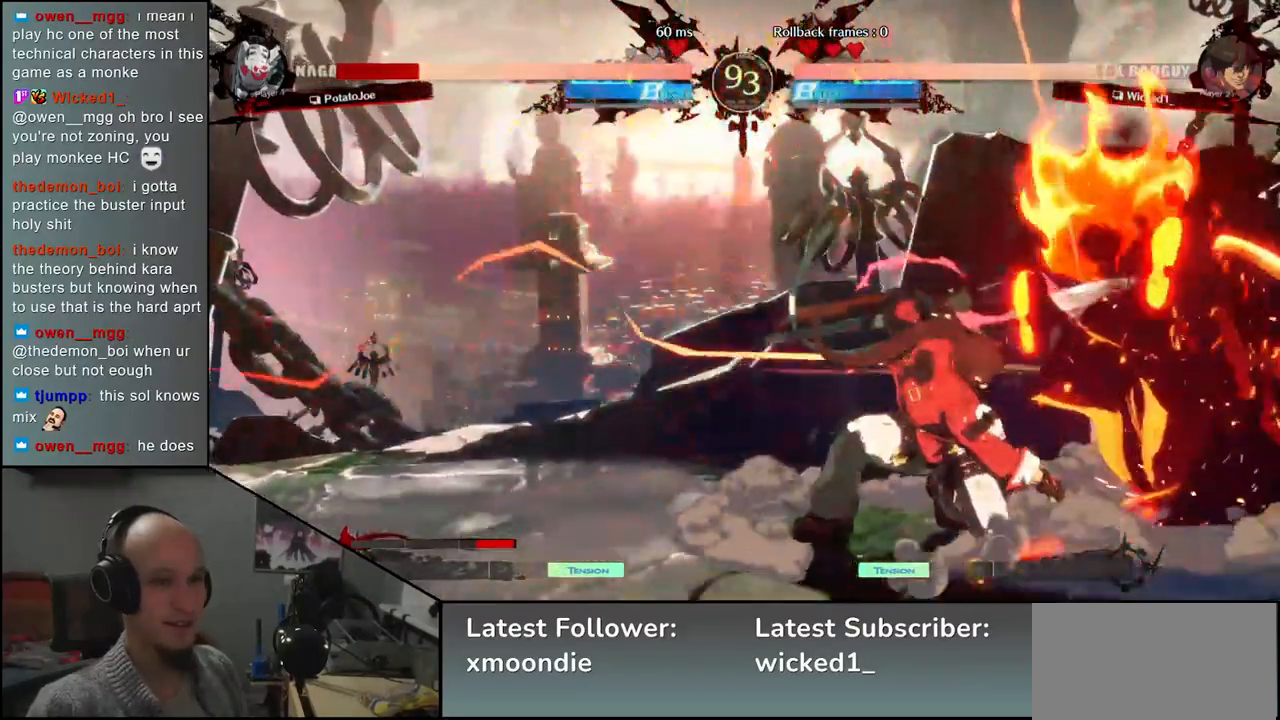
{"buttons": [], "left_stick": "down-right", "events": []}
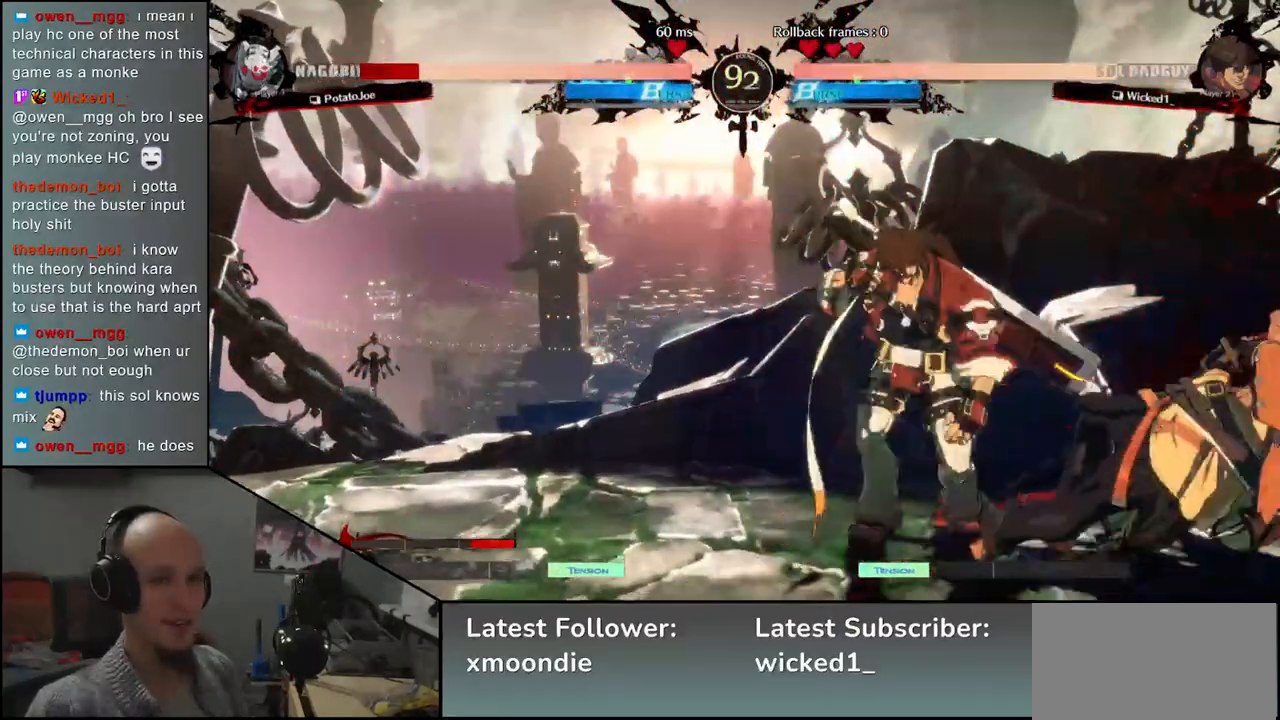
{"buttons": [], "left_stick": "down-right", "events": []}
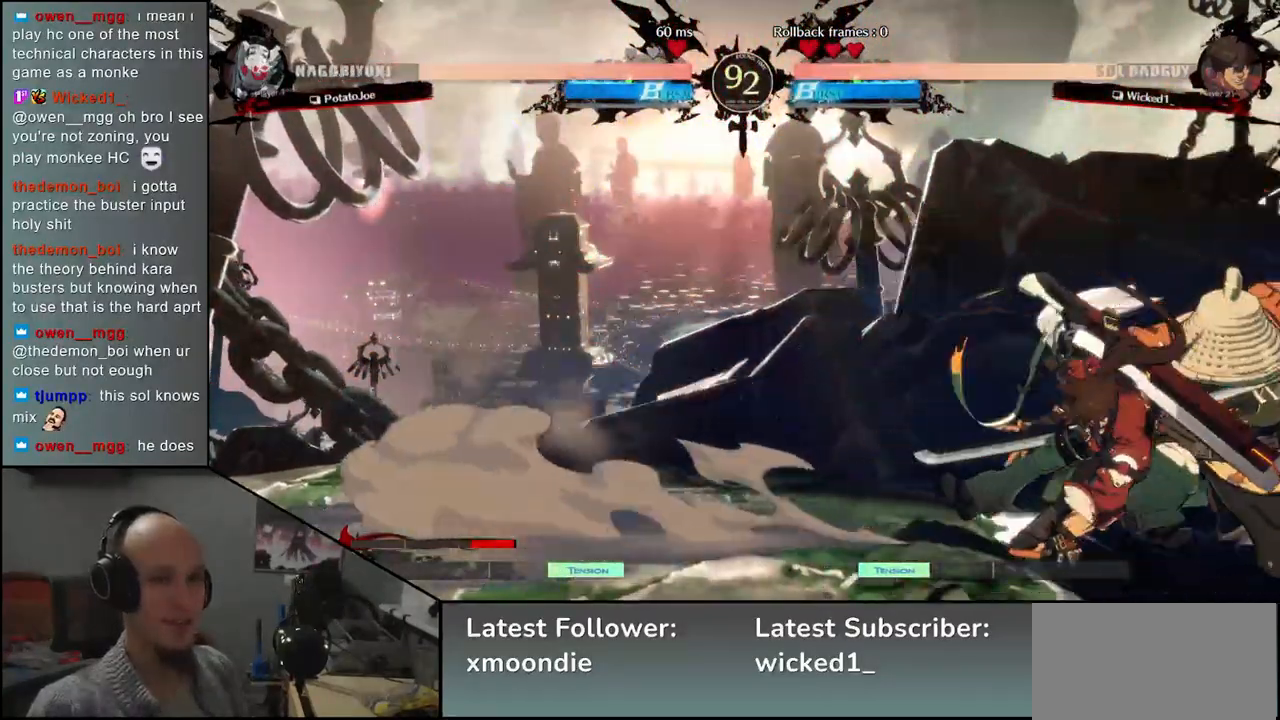
{"buttons": [], "left_stick": "down-right", "events": []}
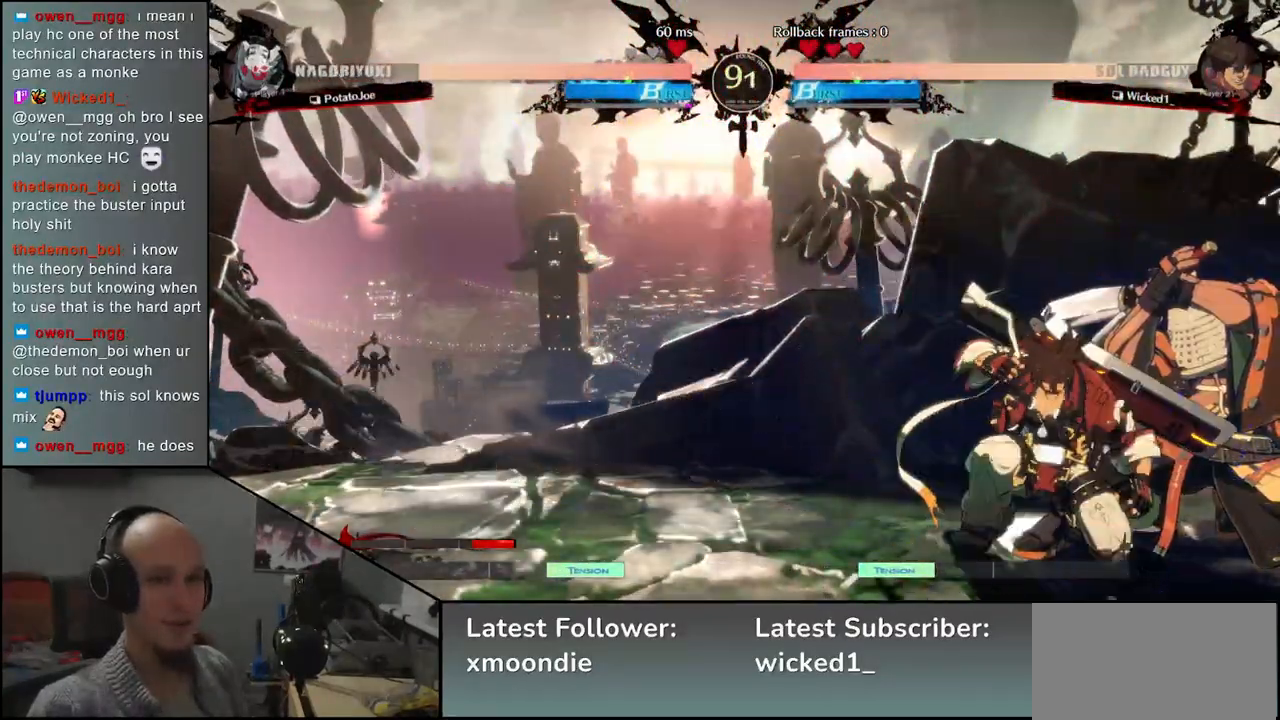
{"buttons": [], "left_stick": "down-right", "events": []}
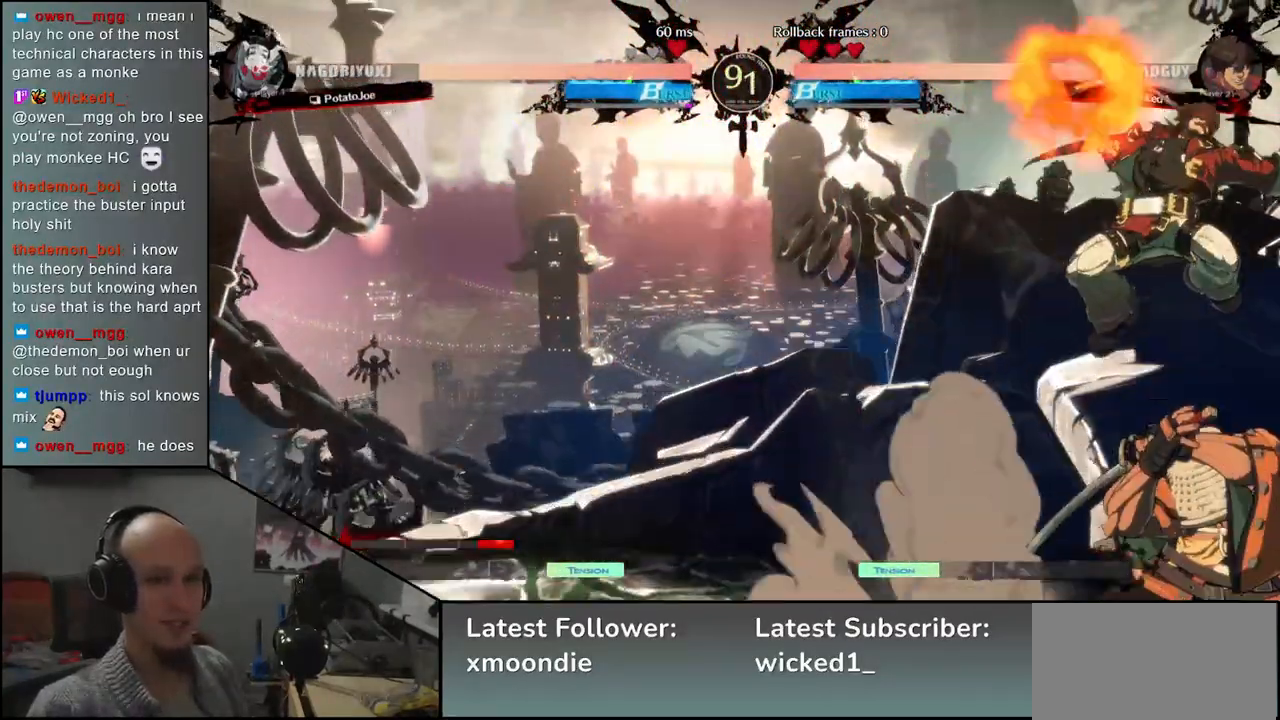
{"buttons": [], "left_stick": "right", "events": [[133, "left_stick", "right"]]}
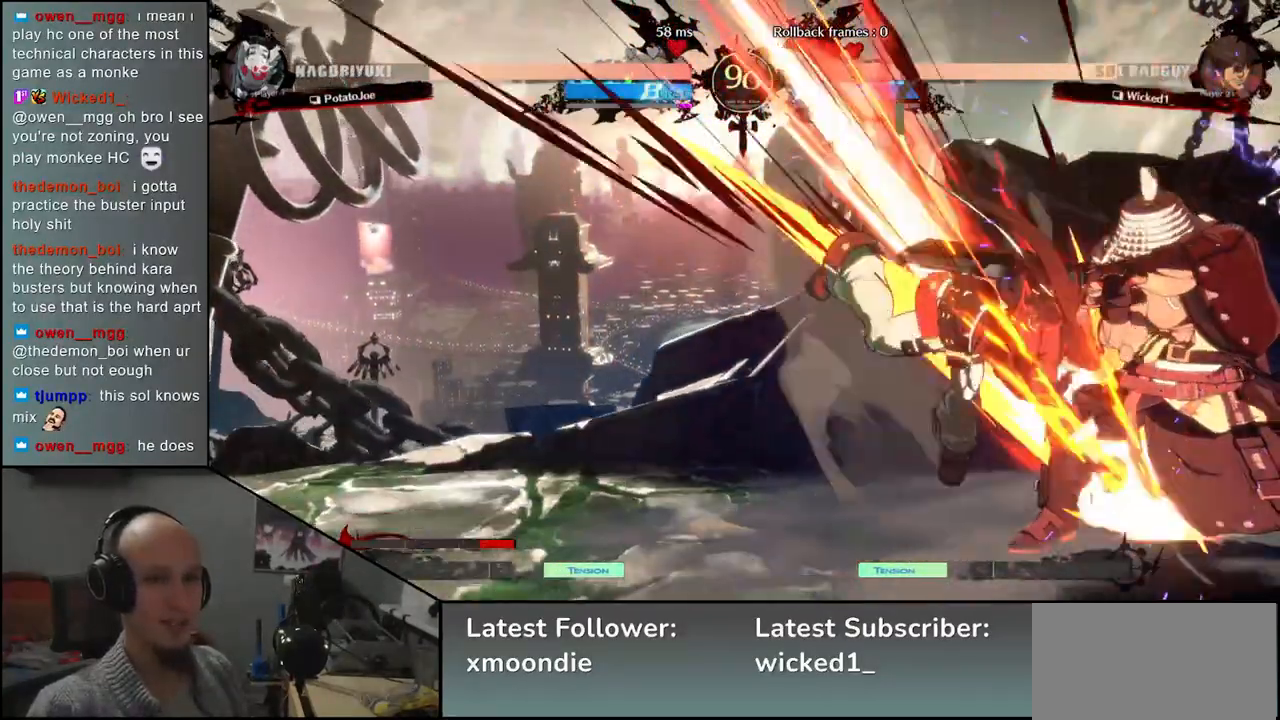
{"buttons": [], "left_stick": "down-right", "events": [[17, "left_stick", "down-right"]]}